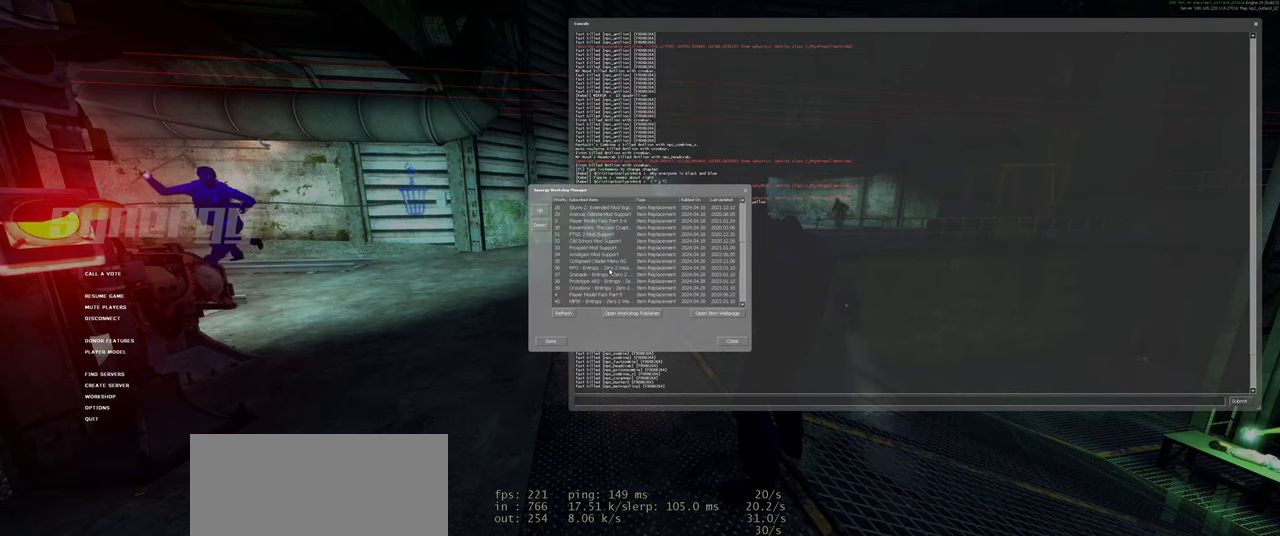
Gameplay with keyboard and mouse; each line is a JSON object with the keys and mouse buttons held at the frame after it. "events" lists presses ("down") and releases ("up") of "a", "ctrl", "d", "e", "f", "q", "r", "s", "shift", "space", "tab", "w", "mouse_left", "mouse_wheel", "mouse_right", "mouse_mb4" and "mouse_mb5" between this image and that frame as [ms after this image, input, new state], when the widget could be followed in between. "mouse_left", "mouse_wheel", "mouse_right", "mouse_mb4", "mouse_mb5" = the "left", "wheel", "right", "mb4", "mb5" buttons of the "mouse" list. No other keys are recorded. "wheel" means that the mouse wheel is clicked or scrolled. Mouse movement is not recorded.
{"keys": [], "mouse": [], "events": [[380, "mouse_wheel", "down"], [500, "mouse_wheel", "up"]]}
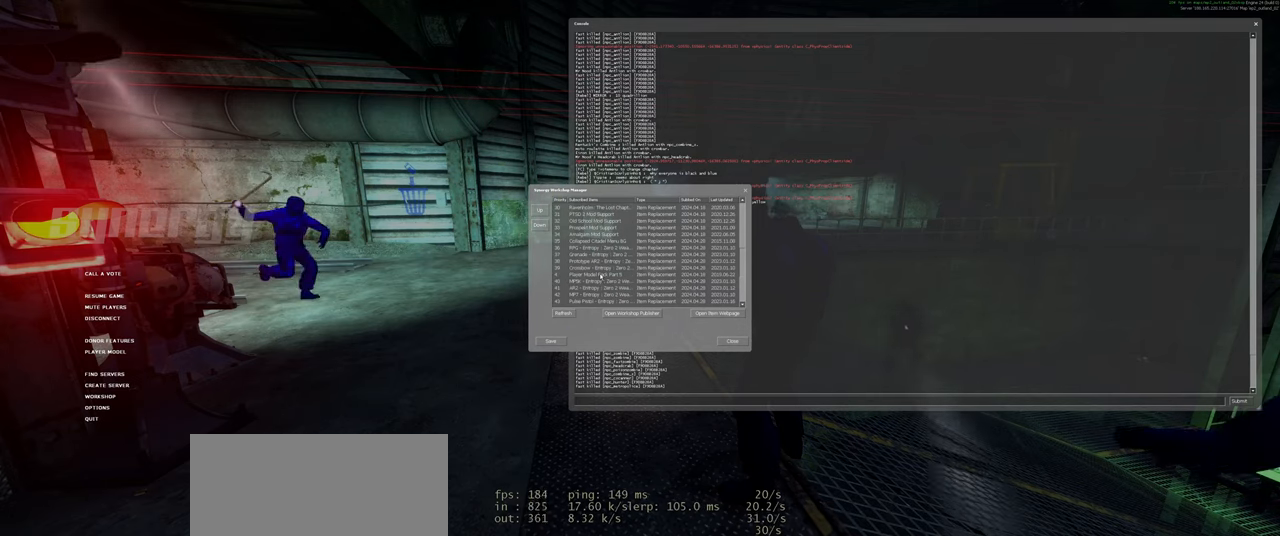
{"keys": [], "mouse": [], "events": []}
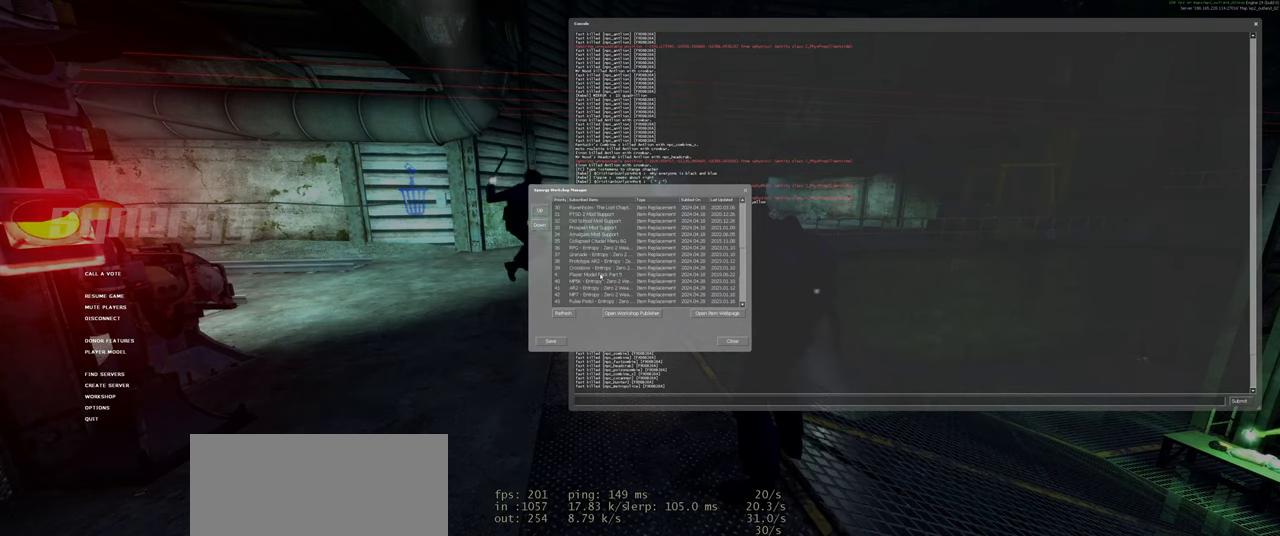
{"keys": [], "mouse": [], "events": []}
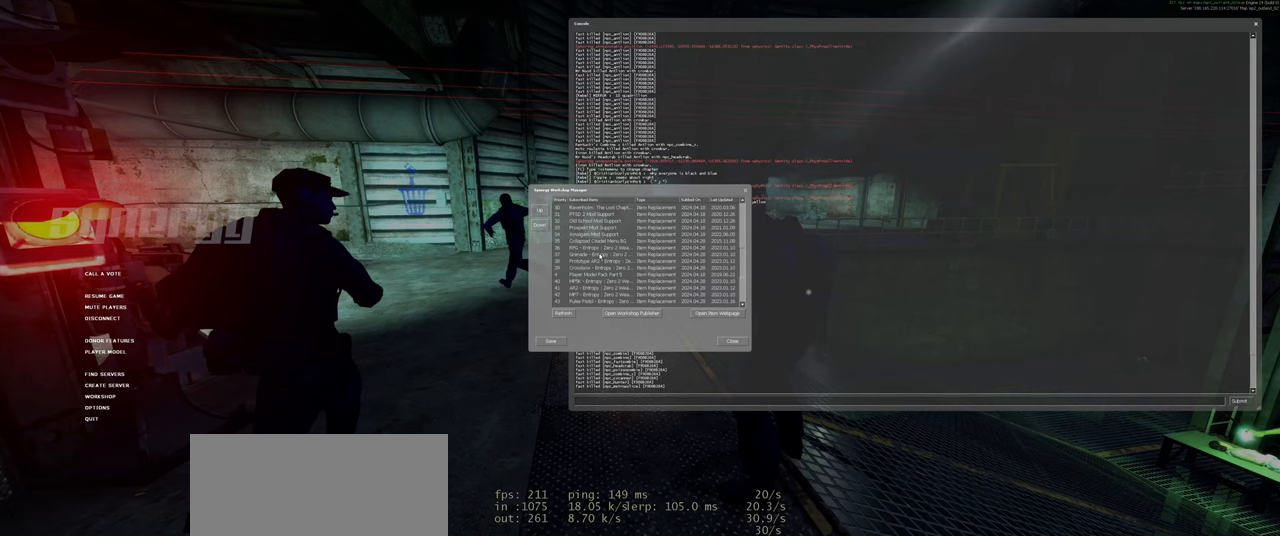
{"keys": [], "mouse": ["wheel"], "events": [[100, "mouse_wheel", "down"], [220, "mouse_wheel", "up"], [480, "mouse_wheel", "down"]]}
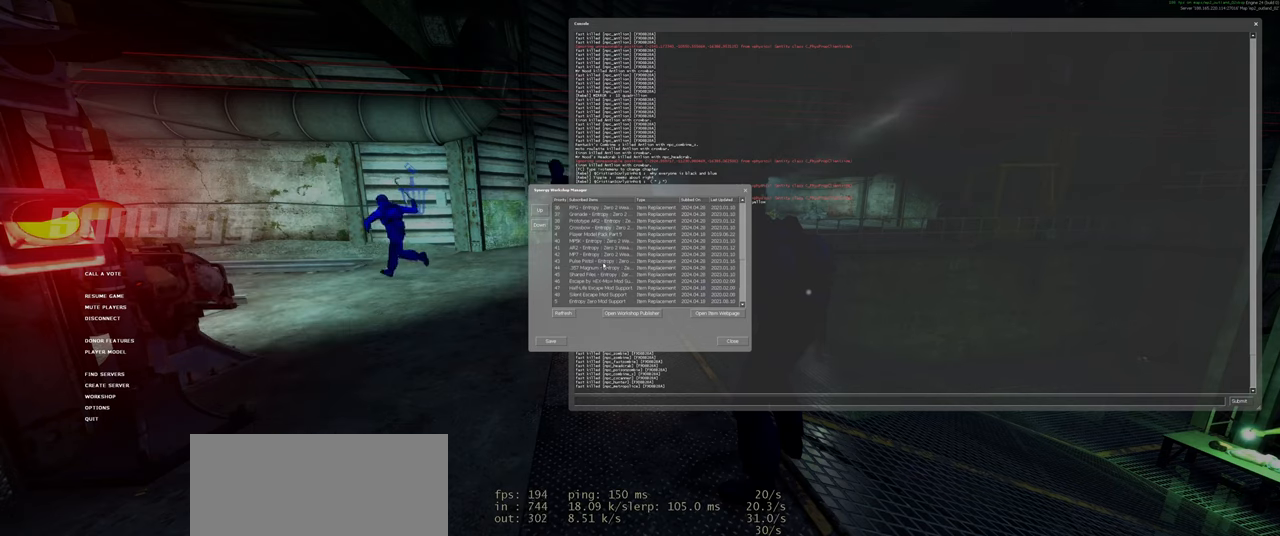
{"keys": [], "mouse": [], "events": [[120, "mouse_wheel", "up"]]}
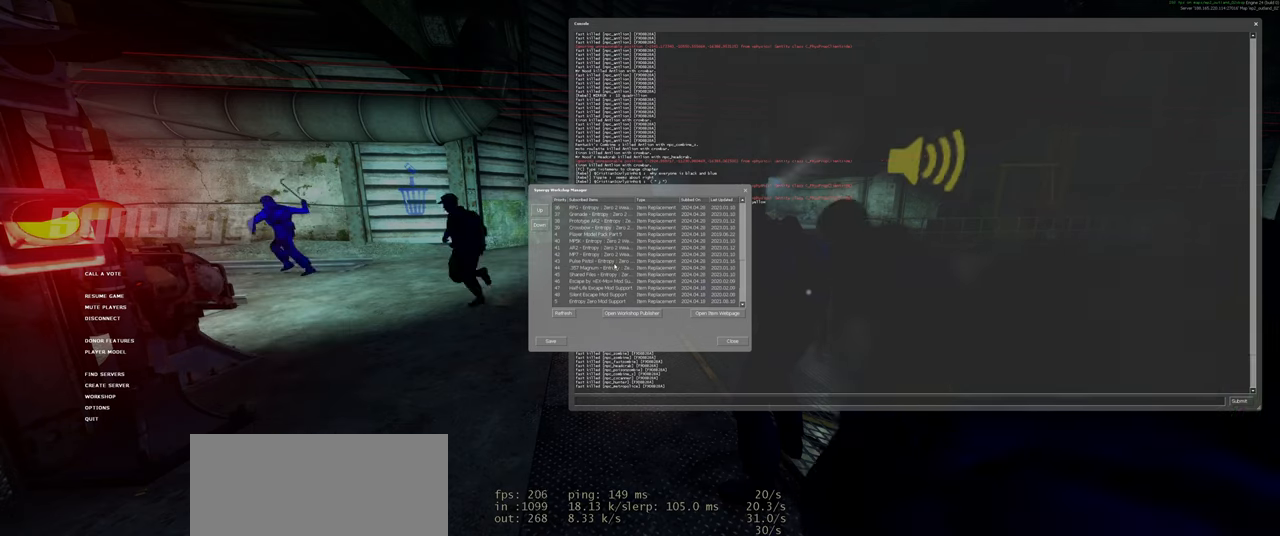
{"keys": [], "mouse": [], "events": [[220, "mouse_wheel", "down"], [320, "mouse_wheel", "up"]]}
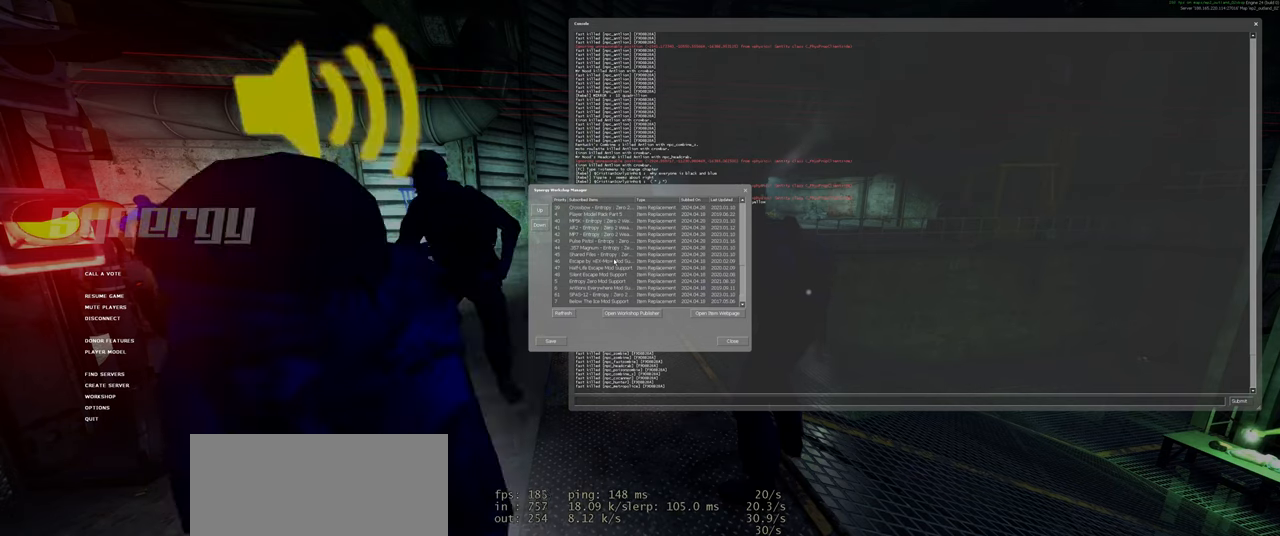
{"keys": [], "mouse": [], "events": [[380, "mouse_wheel", "down"], [500, "mouse_wheel", "up"]]}
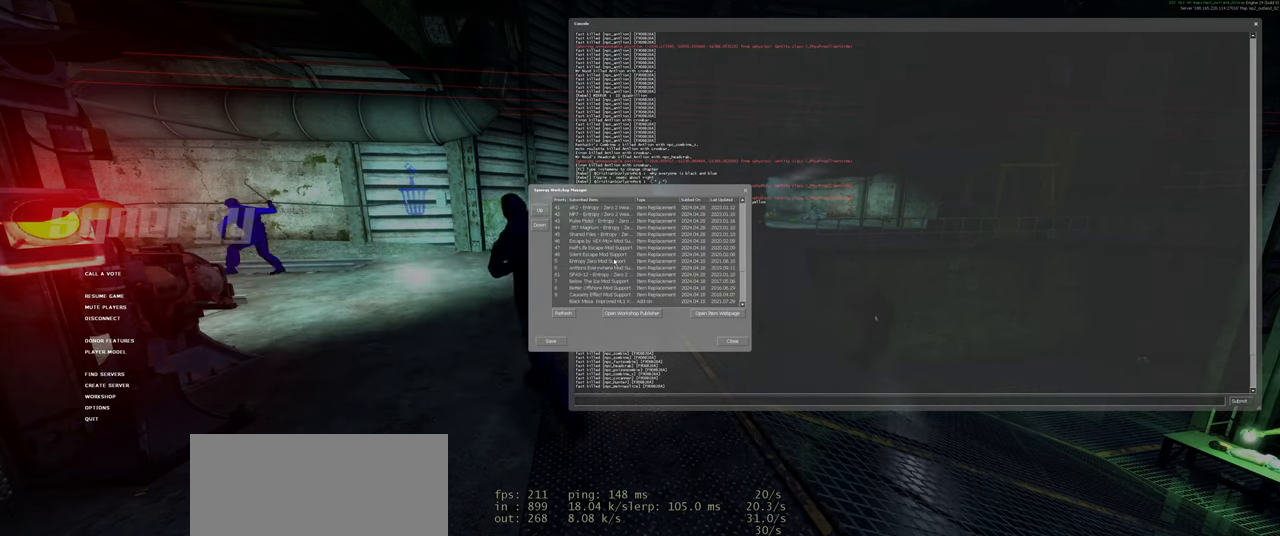
{"keys": [], "mouse": [], "events": []}
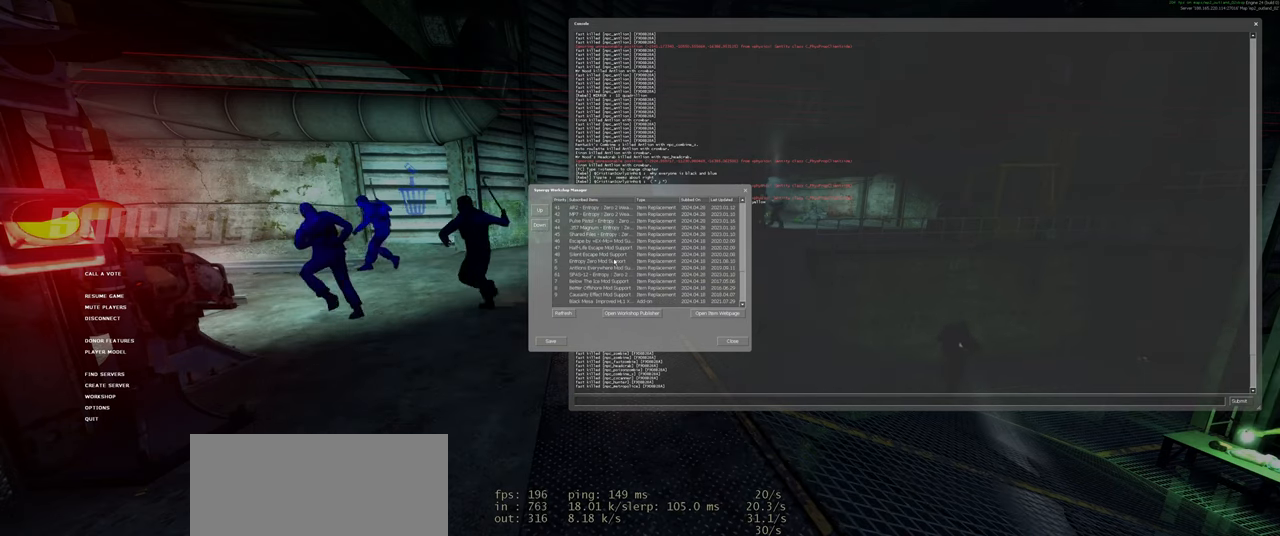
{"keys": [], "mouse": [], "events": [[40, "mouse_wheel", "down"], [160, "mouse_wheel", "up"]]}
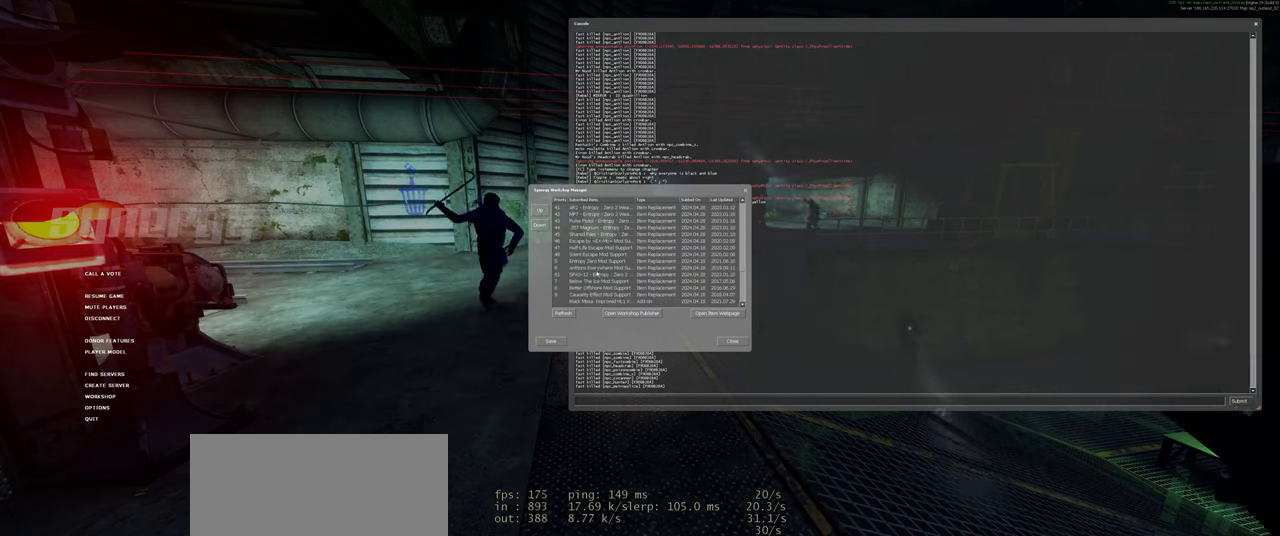
{"keys": [], "mouse": [], "events": [[400, "mouse_left", "down"], [500, "mouse_left", "up"]]}
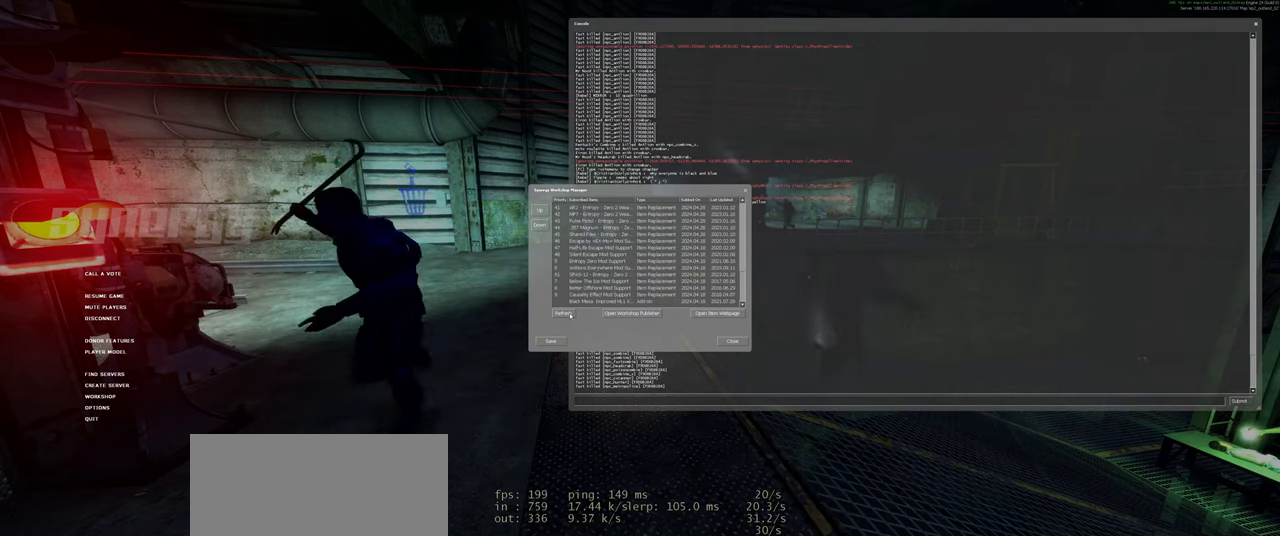
{"keys": [], "mouse": [], "events": [[340, "mouse_left", "down"], [440, "mouse_left", "up"]]}
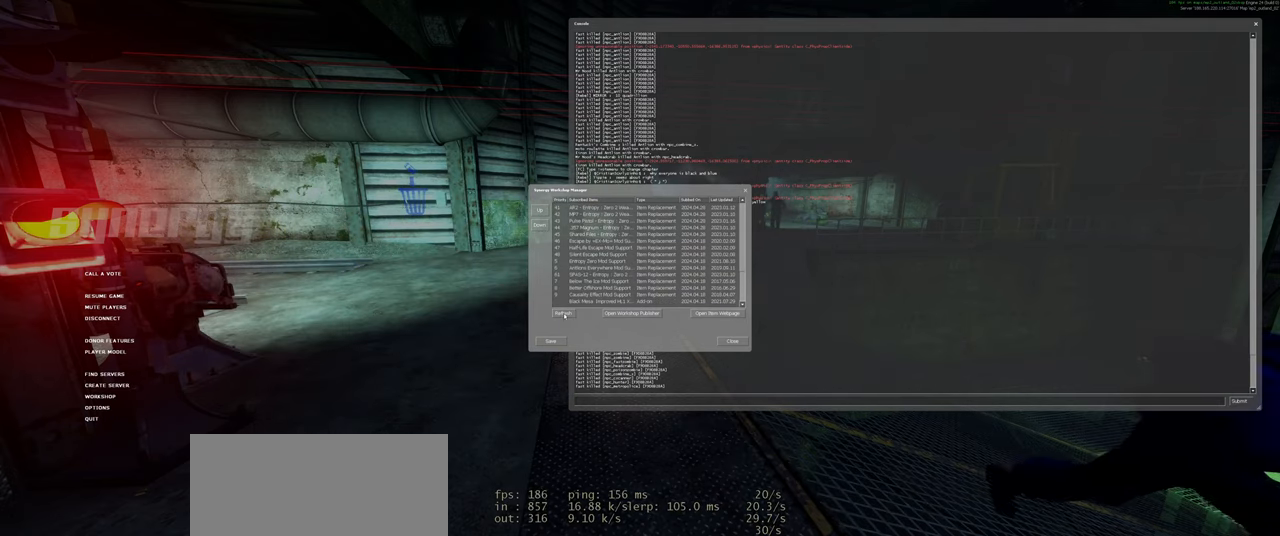
{"keys": [], "mouse": [], "events": []}
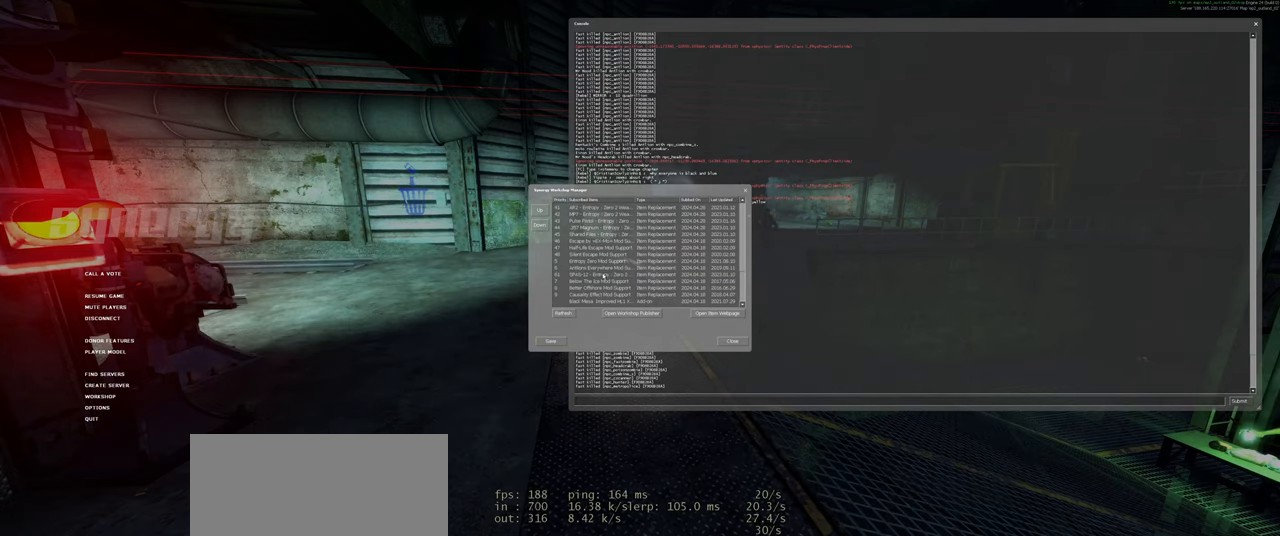
{"keys": [], "mouse": [], "events": []}
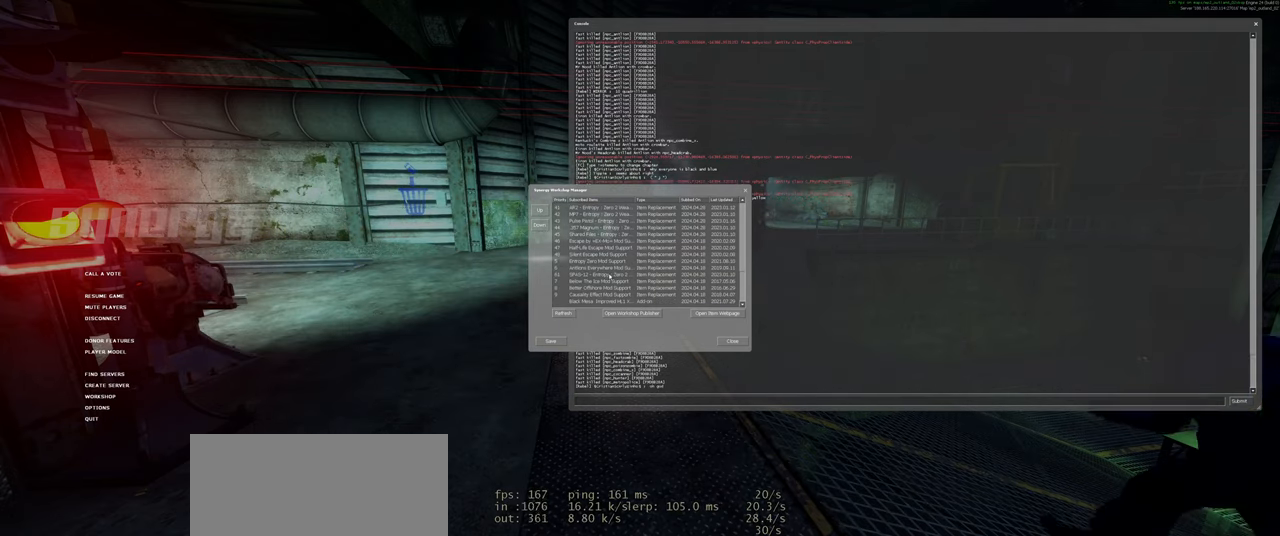
{"keys": [], "mouse": [], "events": []}
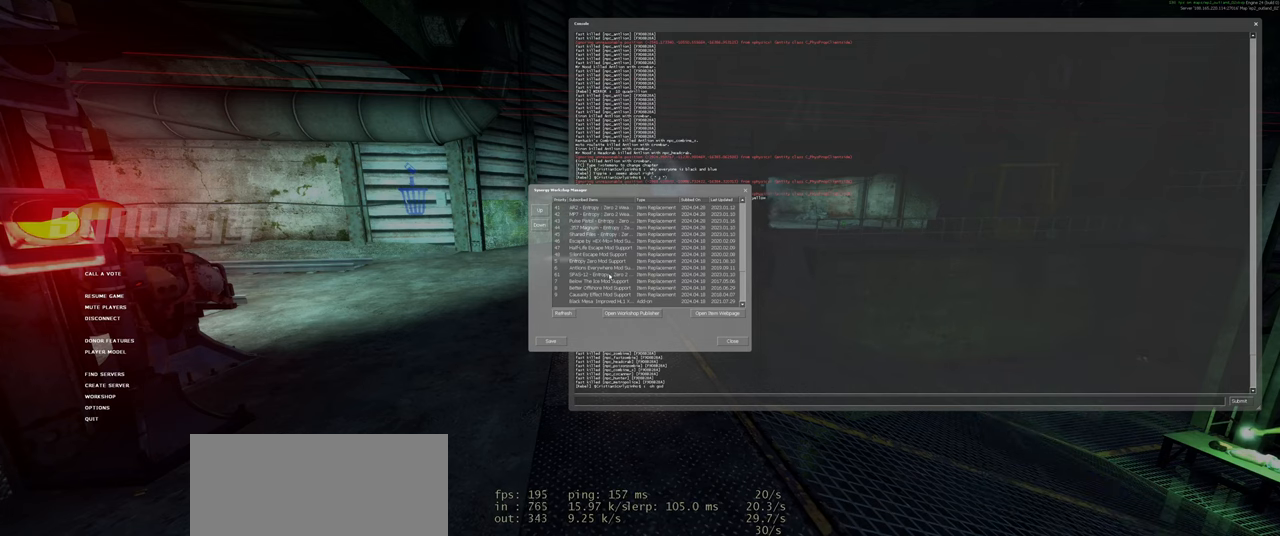
{"keys": [], "mouse": [], "events": []}
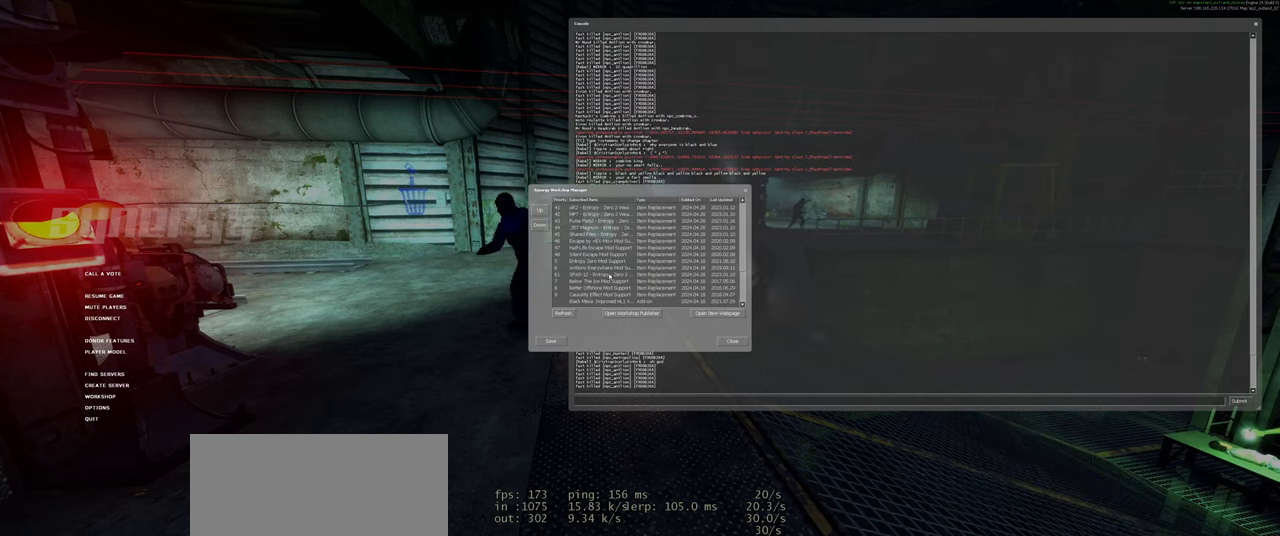
{"keys": [], "mouse": [], "events": []}
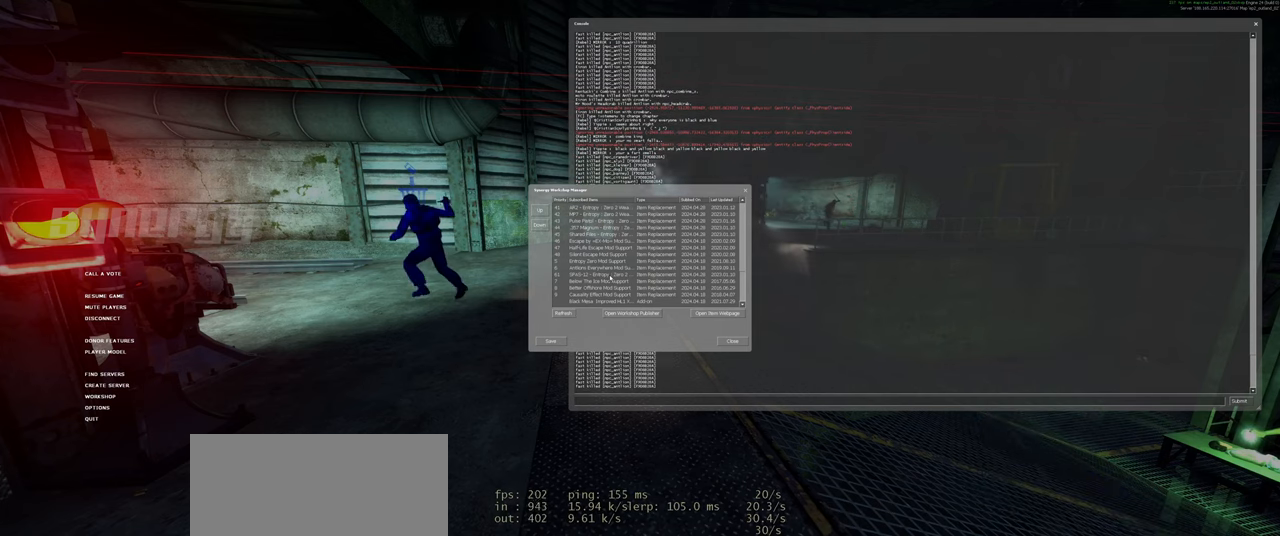
{"keys": [], "mouse": [], "events": []}
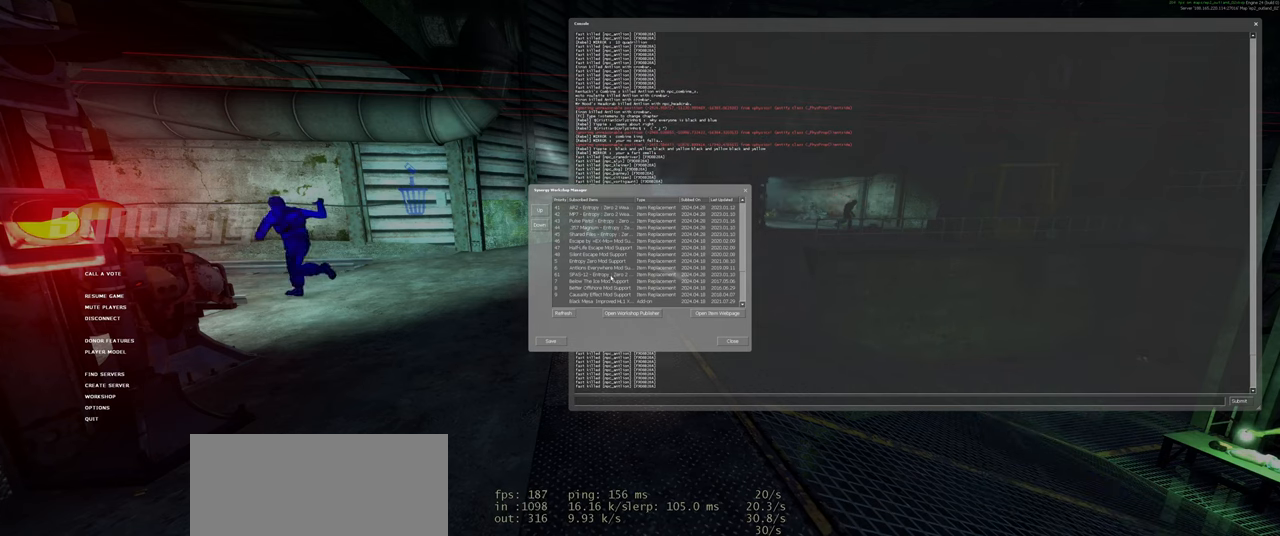
{"keys": [], "mouse": [], "events": [[260, "mouse_wheel", "down"], [380, "mouse_wheel", "up"]]}
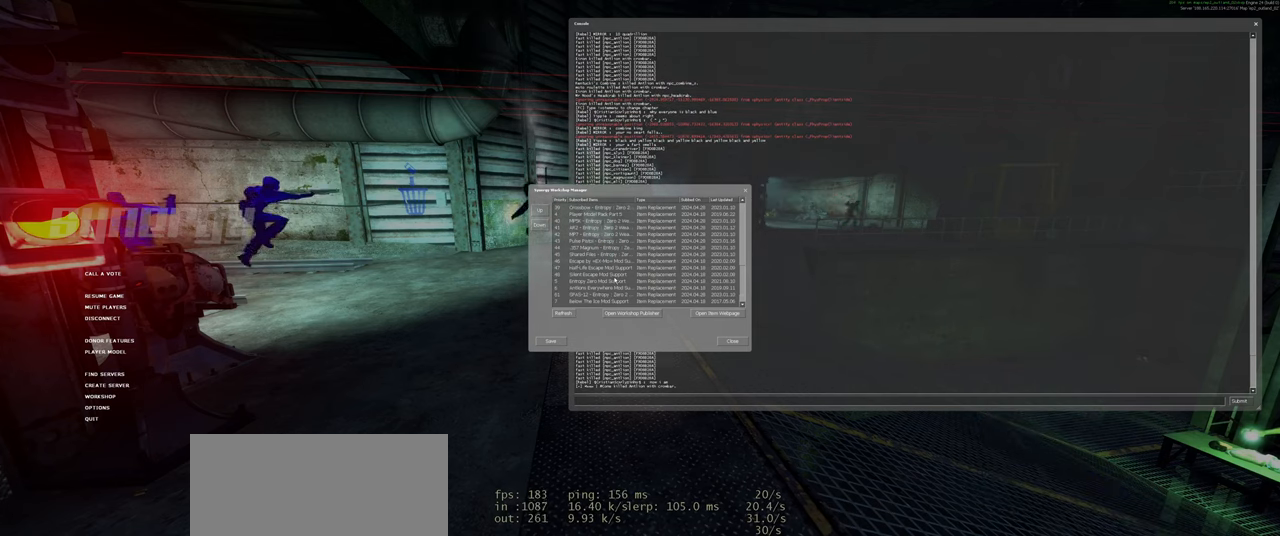
{"keys": [], "mouse": [], "events": [[220, "mouse_wheel", "down"], [340, "mouse_wheel", "up"]]}
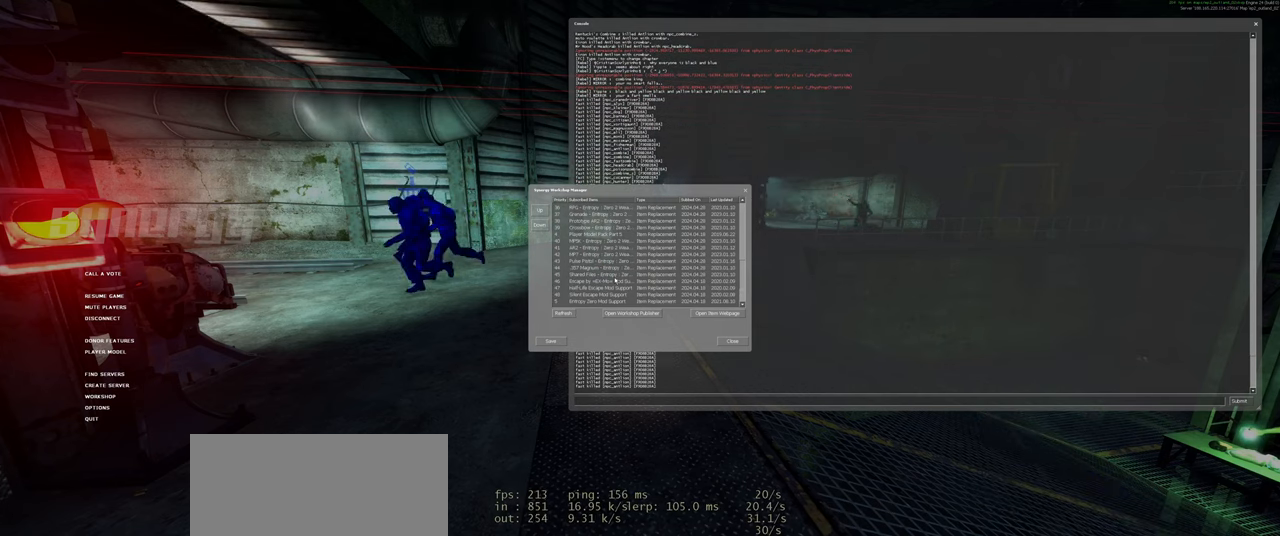
{"keys": [], "mouse": [], "events": []}
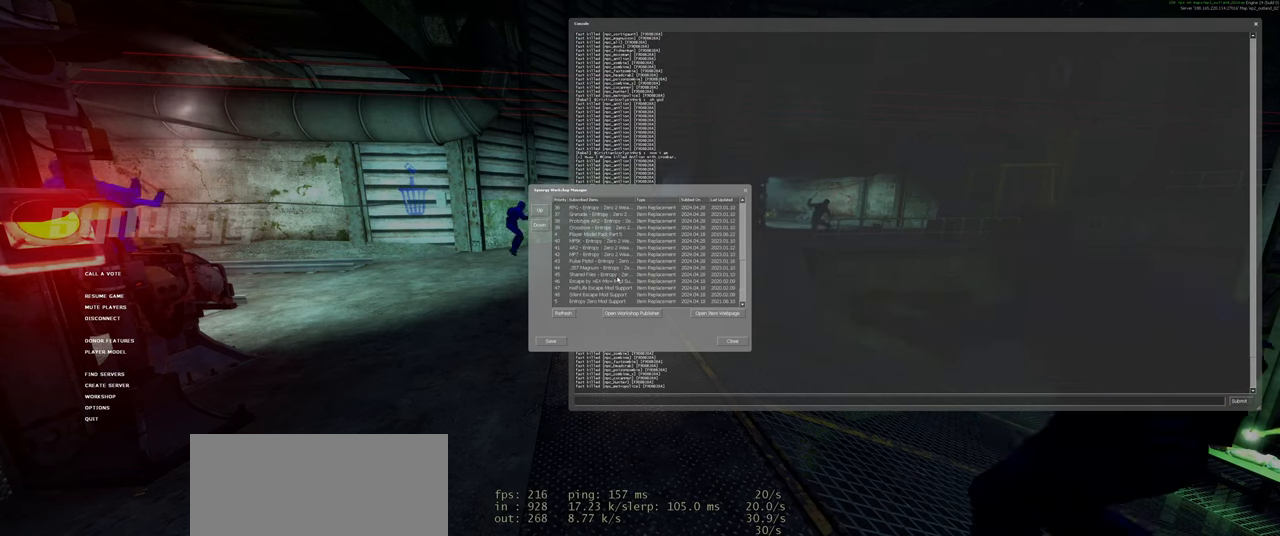
{"keys": [], "mouse": ["wheel"], "events": [[400, "mouse_wheel", "down"]]}
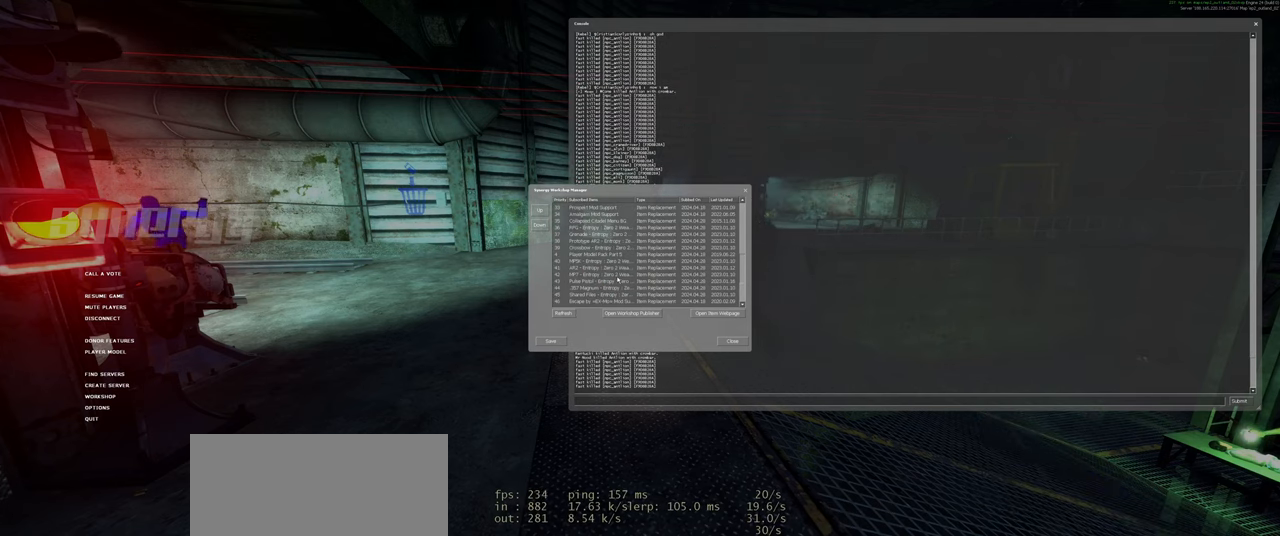
{"keys": [], "mouse": [], "events": [[40, "mouse_wheel", "up"]]}
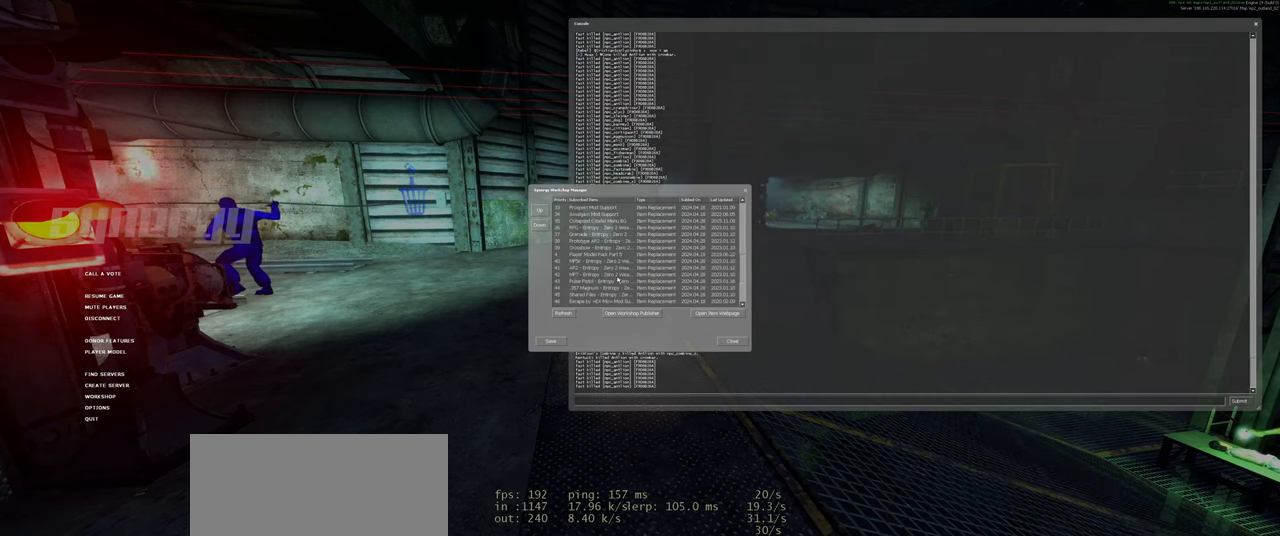
{"keys": [], "mouse": [], "events": []}
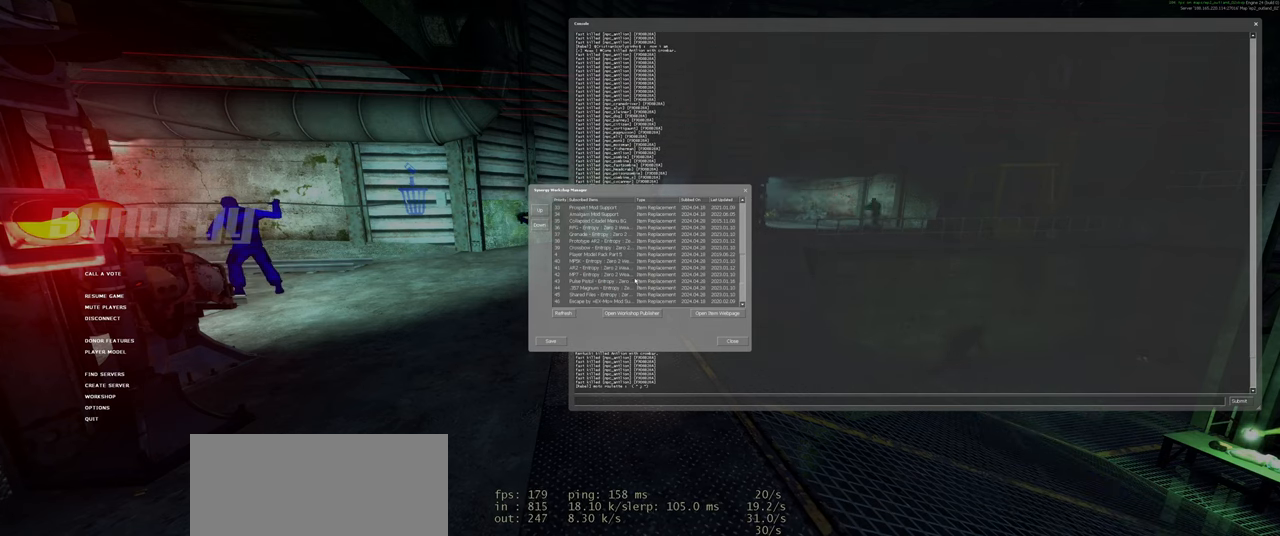
{"keys": [], "mouse": [], "events": []}
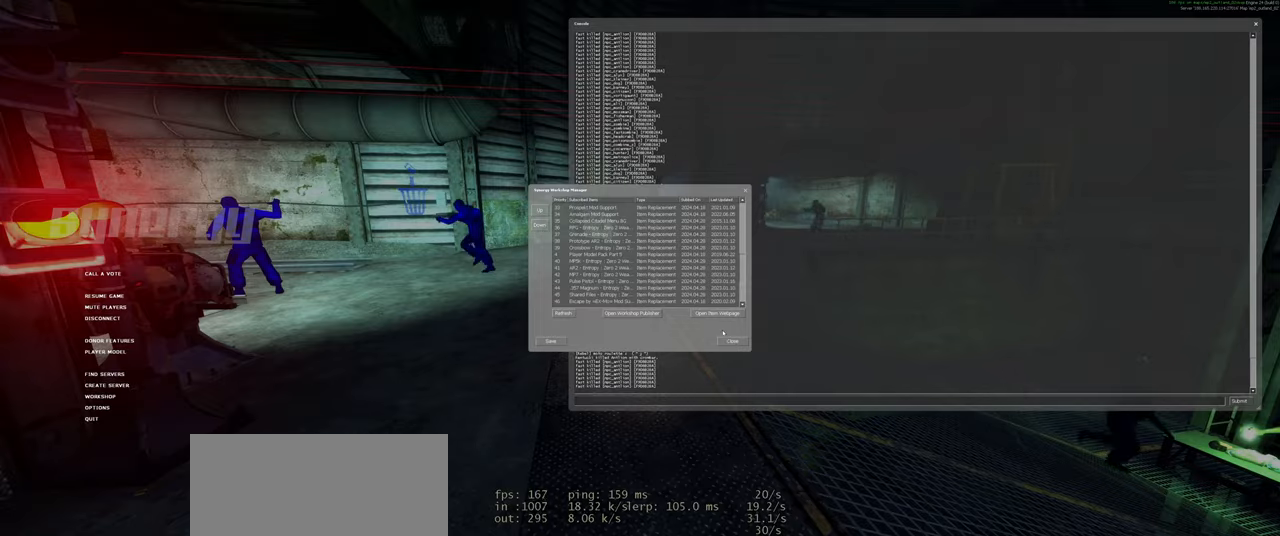
{"keys": [], "mouse": [], "events": [[160, "mouse_left", "down"], [260, "mouse_left", "up"]]}
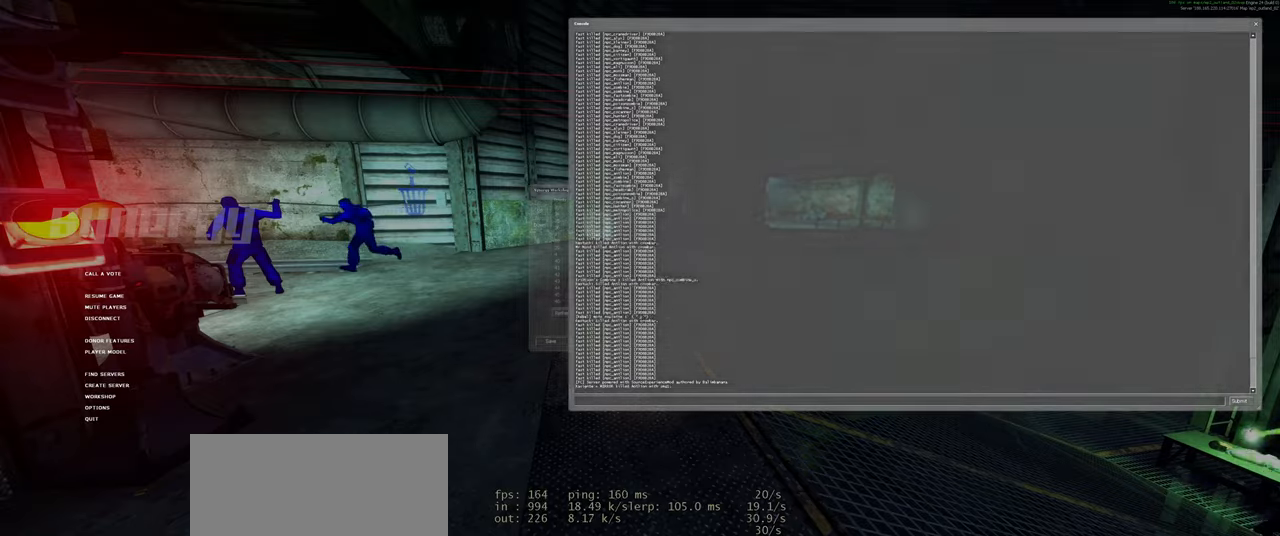
{"keys": ["w"], "mouse": [], "events": [[260, "w", "down"]]}
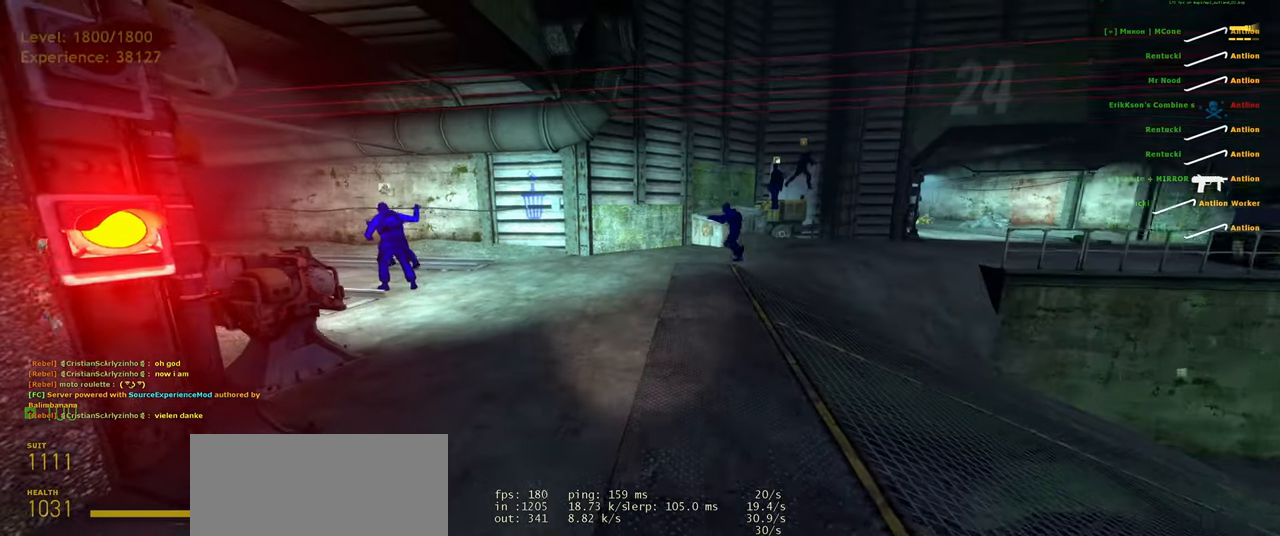
{"keys": ["w"], "mouse": [], "events": []}
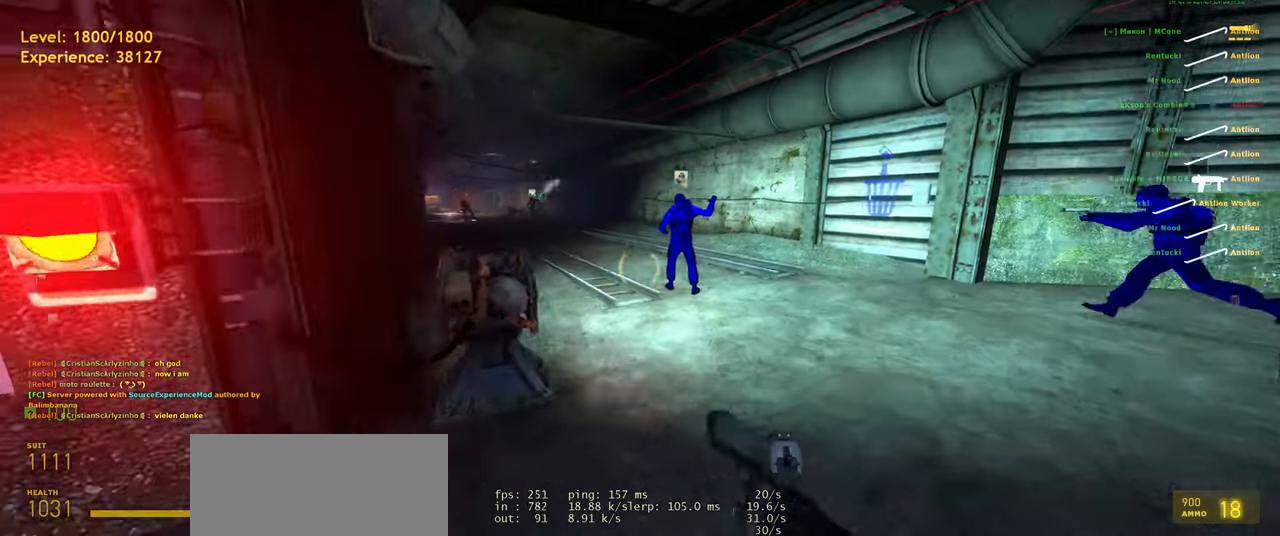
{"keys": ["a", "shift", "w"], "mouse": [], "events": [[240, "d", "down"], [260, "shift", "down"], [380, "d", "up"], [440, "a", "down"]]}
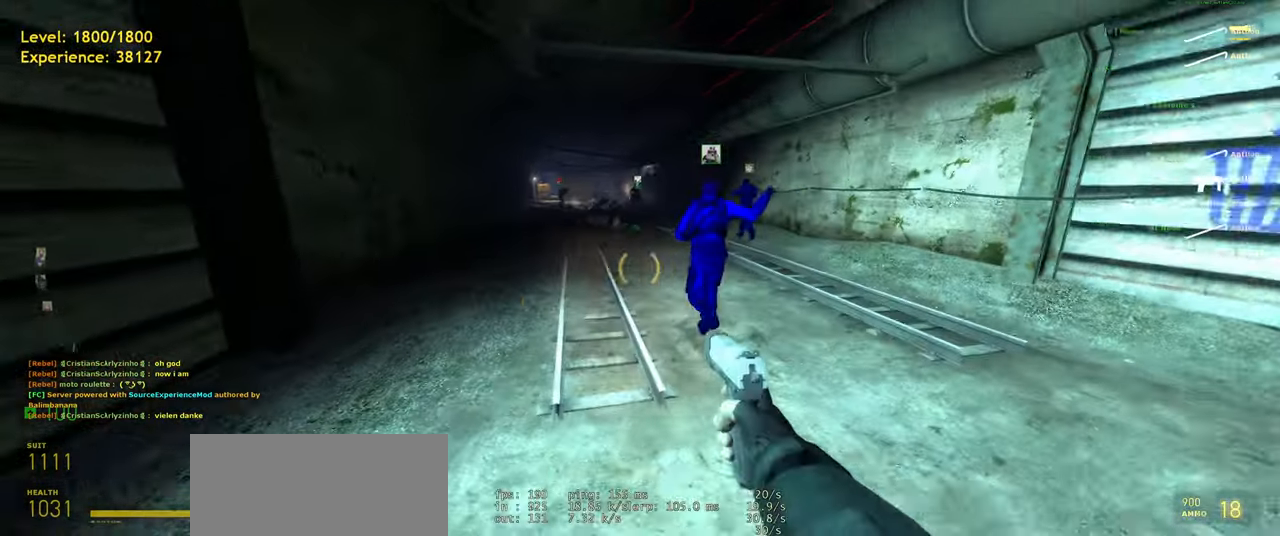
{"keys": ["w"], "mouse": [], "events": [[40, "space", "down"], [60, "shift", "up"], [140, "d", "down"], [180, "a", "up"], [180, "w", "up"], [200, "space", "up"], [260, "d", "up"], [420, "w", "down"]]}